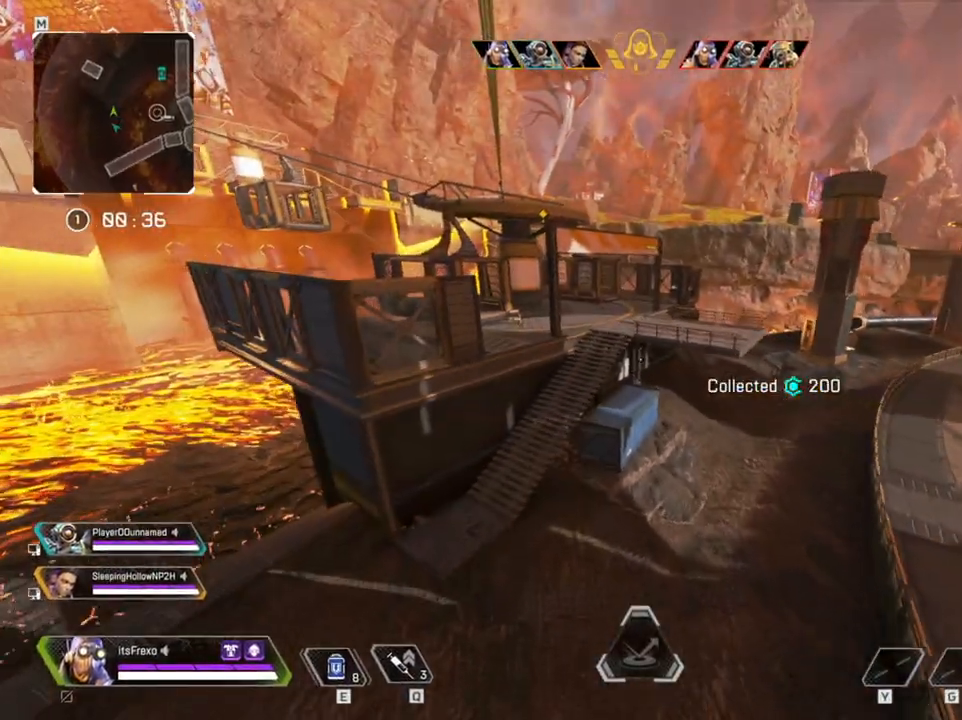
Gameplay with keyboard and mouse; each line is a JSON object with the keys and mouse buttons held at the frame after it. "events" lists presses ("down") and releases ("up") of "1", "2", "3", "4", "5", "a", "alt", "c", "caps_lock", "ctrl", "d", "e", "f", "g", "q", "r", "s", "shift", "space", "t", "tab", "v", "w", "x", "z", "mouse_left", "mouse_wheel" and "mouse_right" between this image and that frame as [ms after this image, input, new state], when the widget could be followed in between. "mouse_left", "mouse_wheel", "mouse_right" = the "left", "wheel", "right" buttons of the "mouse" list. No other keys are recorded. "wheel" means that the mouse wheel is clicked or scrolled. Not read: mouse_move.
{"keys": ["shift", "w"], "mouse": [], "events": []}
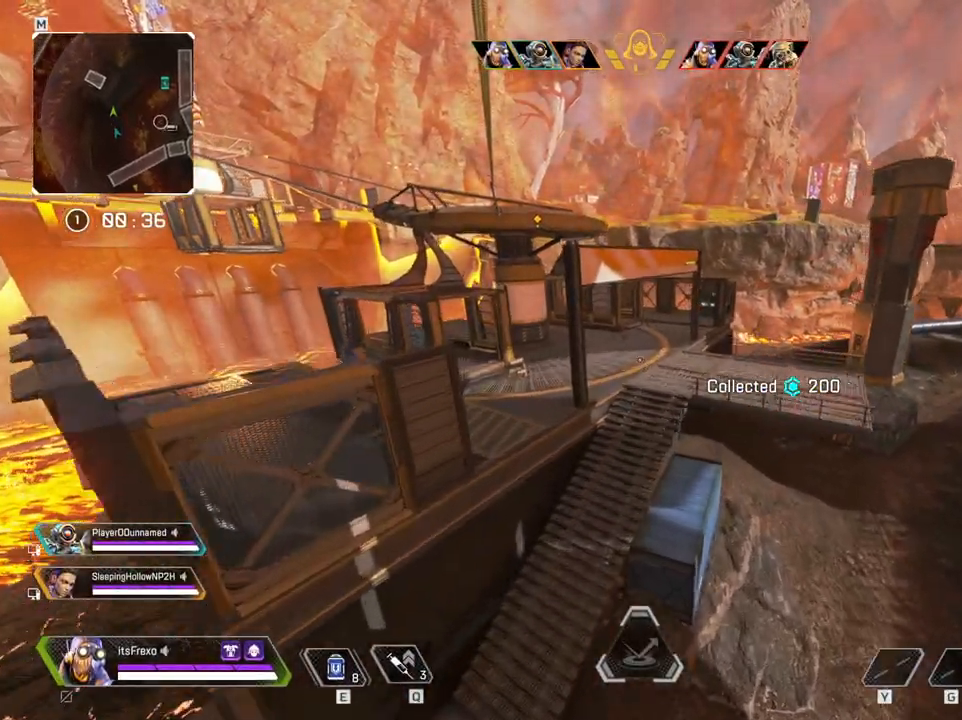
{"keys": ["shift", "w"], "mouse": [], "events": []}
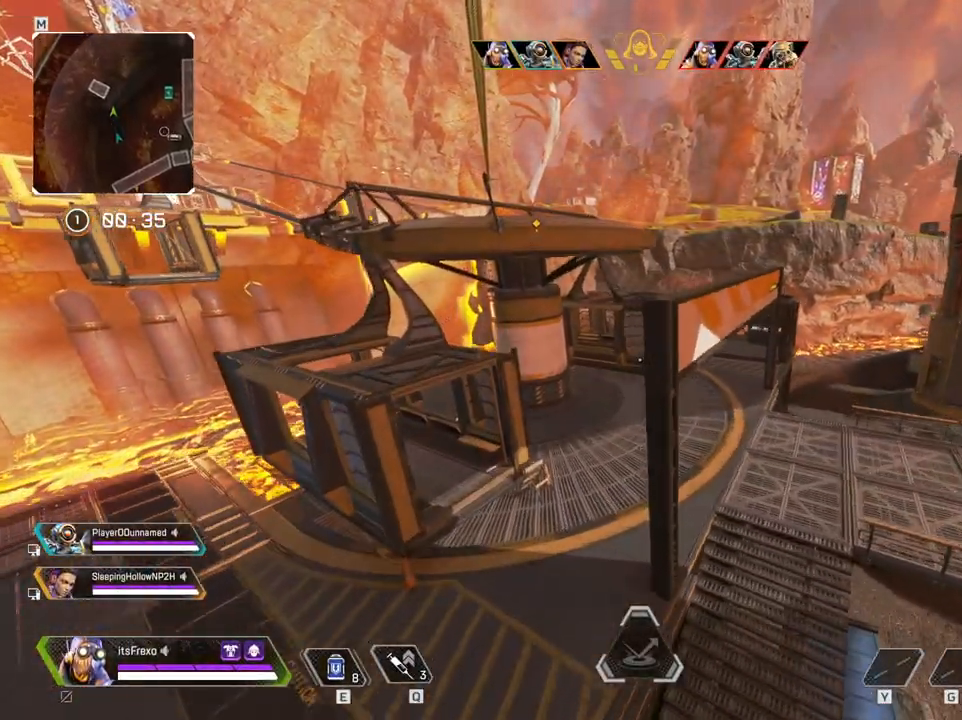
{"keys": ["space", "w"], "mouse": [], "events": [[400, "shift", "up"], [400, "space", "down"]]}
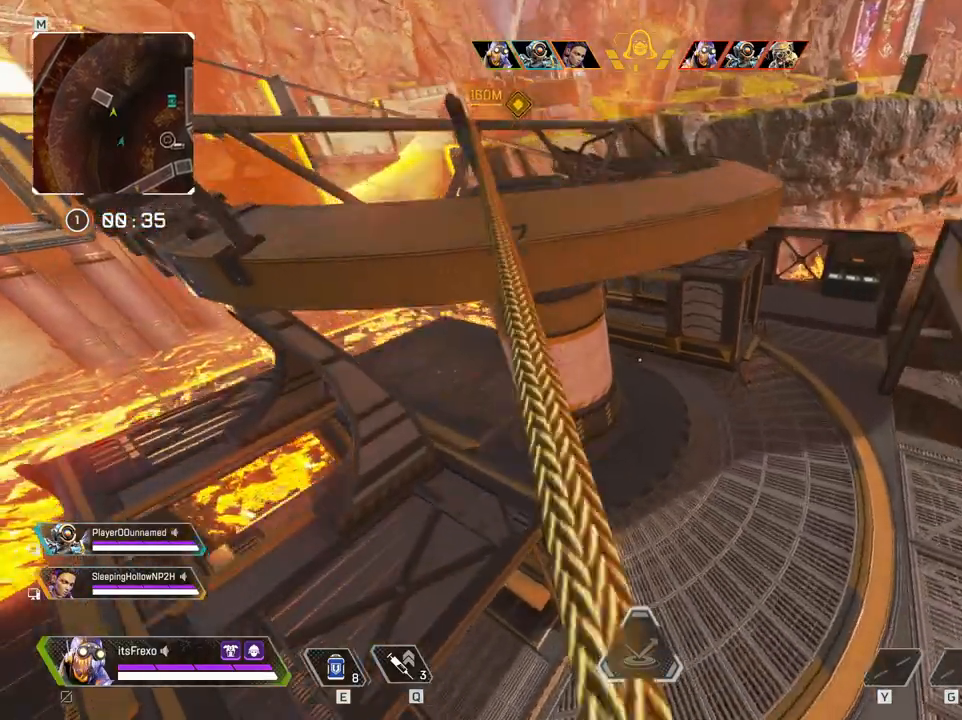
{"keys": ["w"], "mouse": [], "events": [[167, "space", "up"], [217, "a", "down"], [317, "mouse_wheel", "down"], [350, "mouse_wheel", "up"], [467, "a", "up"]]}
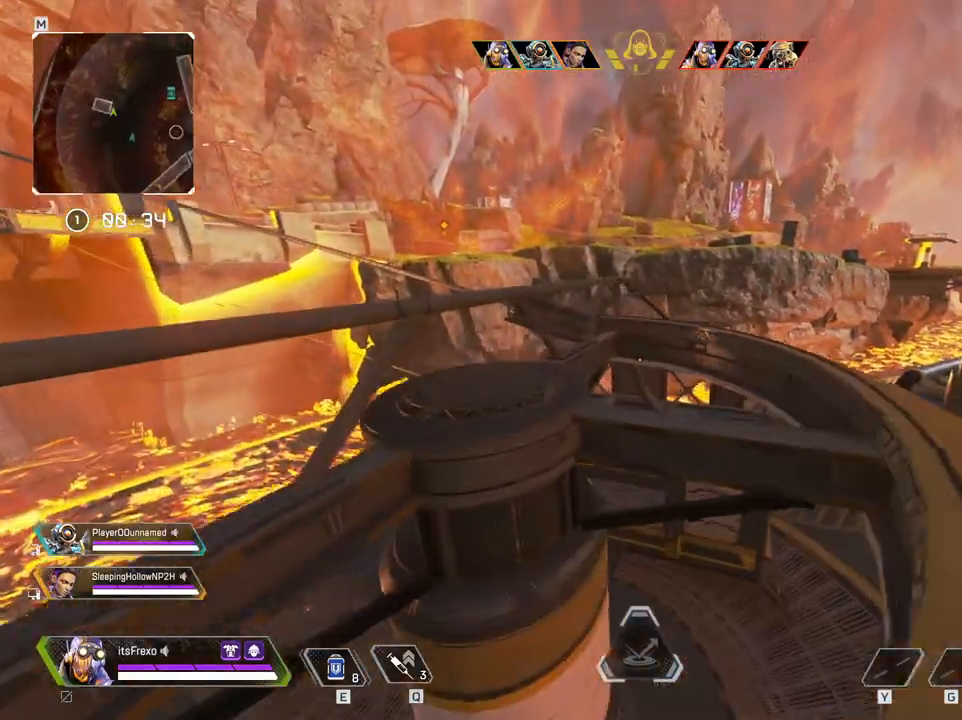
{"keys": ["space", "w"], "mouse": [], "events": [[17, "d", "down"], [117, "d", "up"], [367, "space", "down"]]}
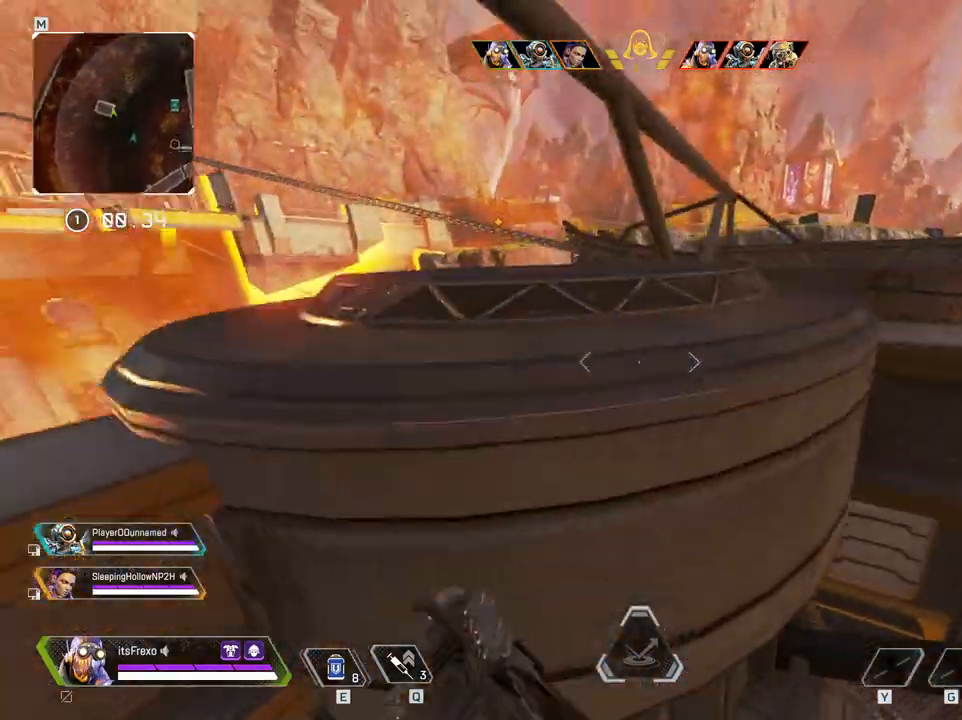
{"keys": ["w"], "mouse": [], "events": [[317, "space", "up"]]}
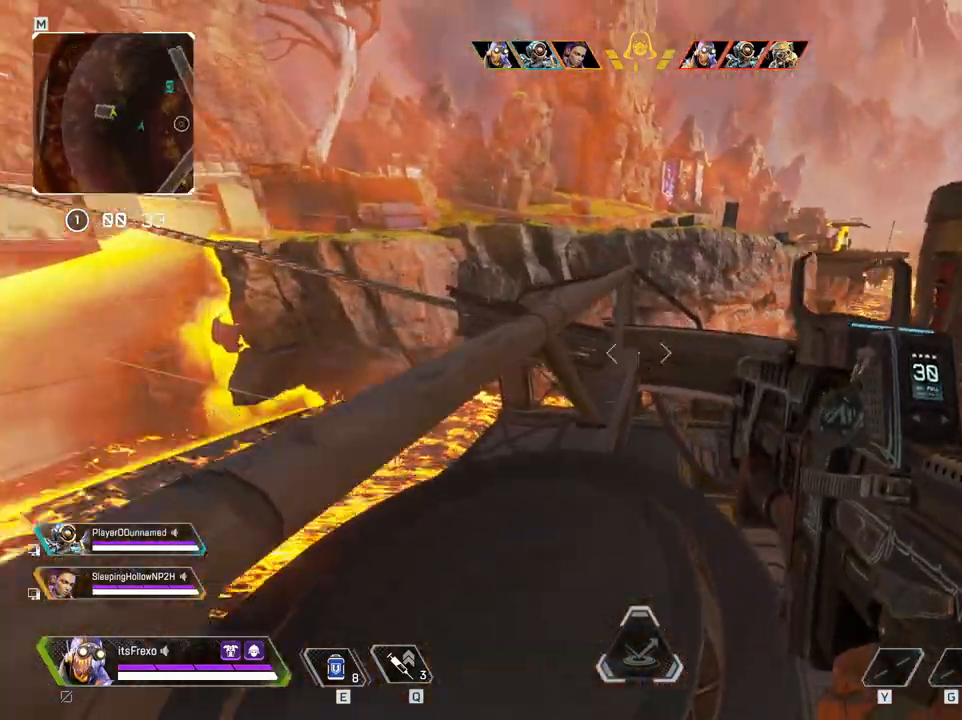
{"keys": ["d"], "mouse": [], "events": [[100, "a", "down"], [217, "w", "up"], [367, "a", "up"], [367, "mouse_wheel", "down"], [417, "mouse_wheel", "up"], [467, "d", "down"]]}
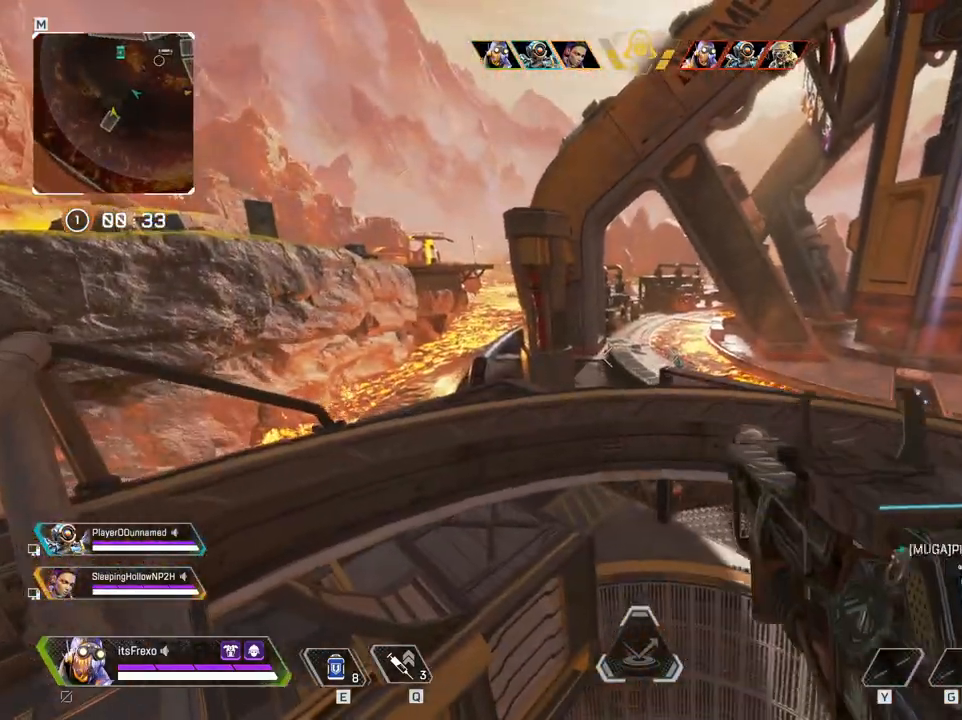
{"keys": ["a"], "mouse": [], "events": [[200, "d", "up"], [300, "a", "down"]]}
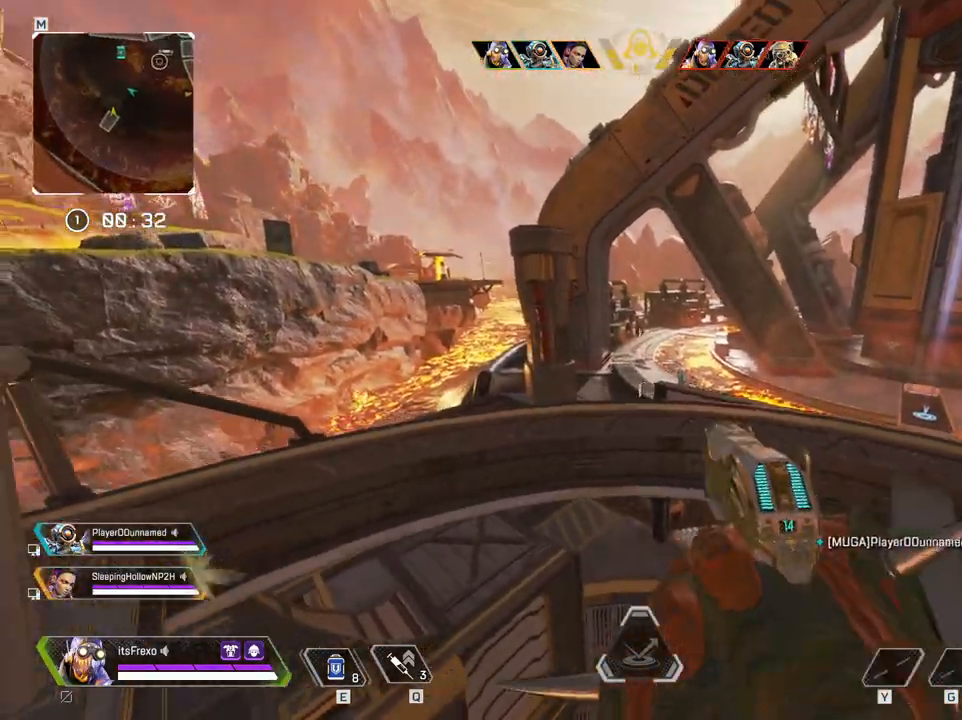
{"keys": ["w"], "mouse": [], "events": [[67, "a", "up"], [67, "w", "down"], [167, "shift", "down"], [267, "space", "down"], [367, "shift", "up"], [450, "space", "up"]]}
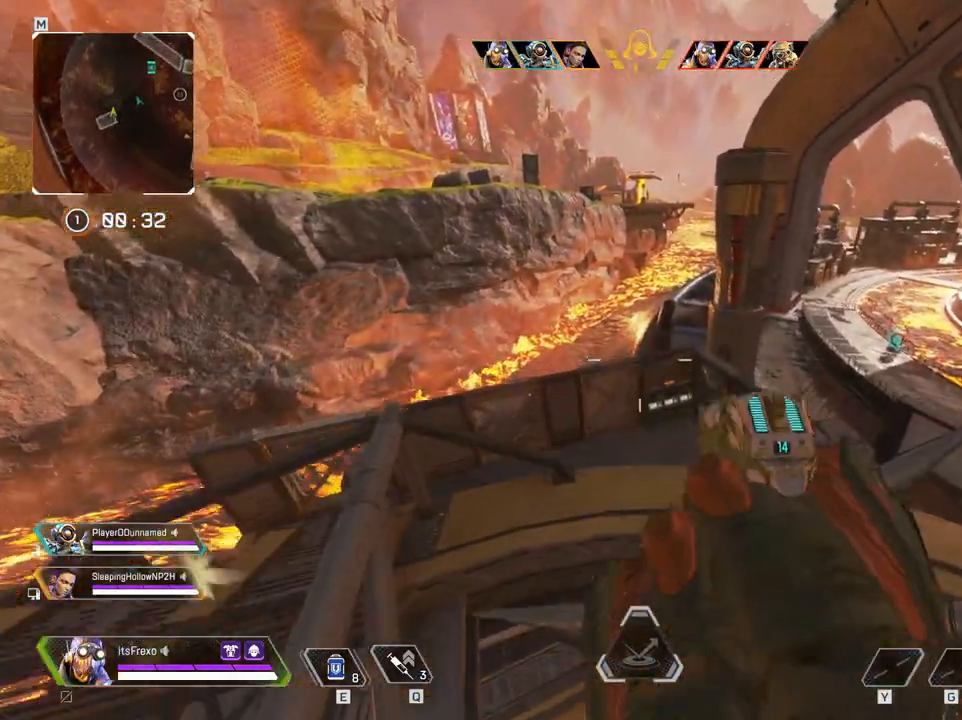
{"keys": ["shift", "w"], "mouse": [], "events": [[100, "a", "down"], [167, "a", "up"], [317, "mouse_wheel", "down"], [367, "mouse_wheel", "up"], [417, "shift", "down"]]}
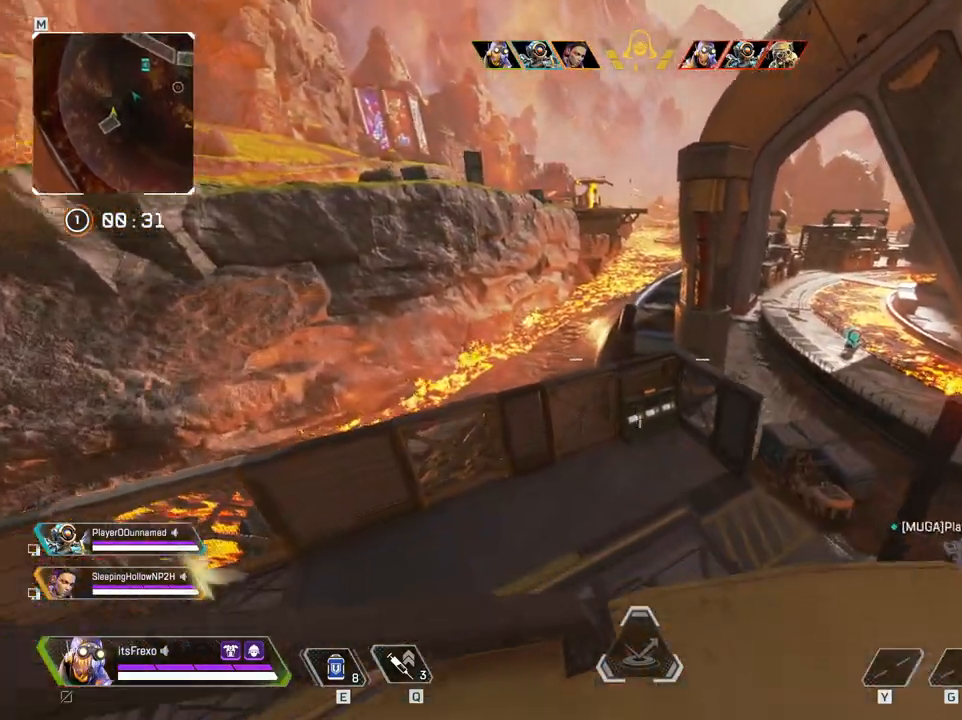
{"keys": ["shift", "w"], "mouse": [], "events": []}
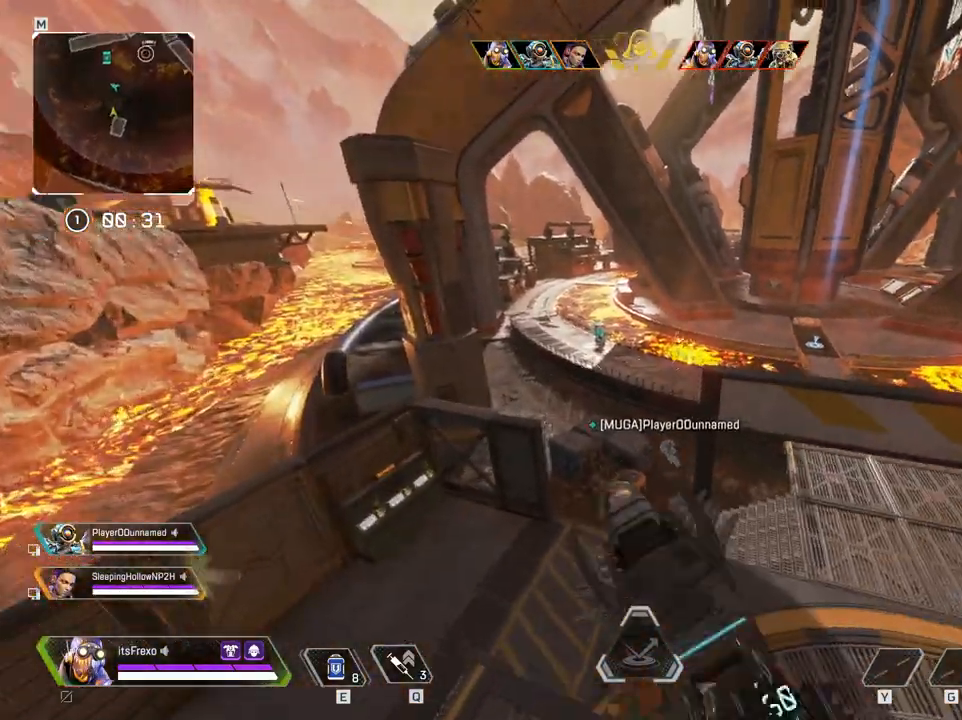
{"keys": ["shift", "w"], "mouse": [], "events": [[400, "3", "down"], [450, "3", "up"]]}
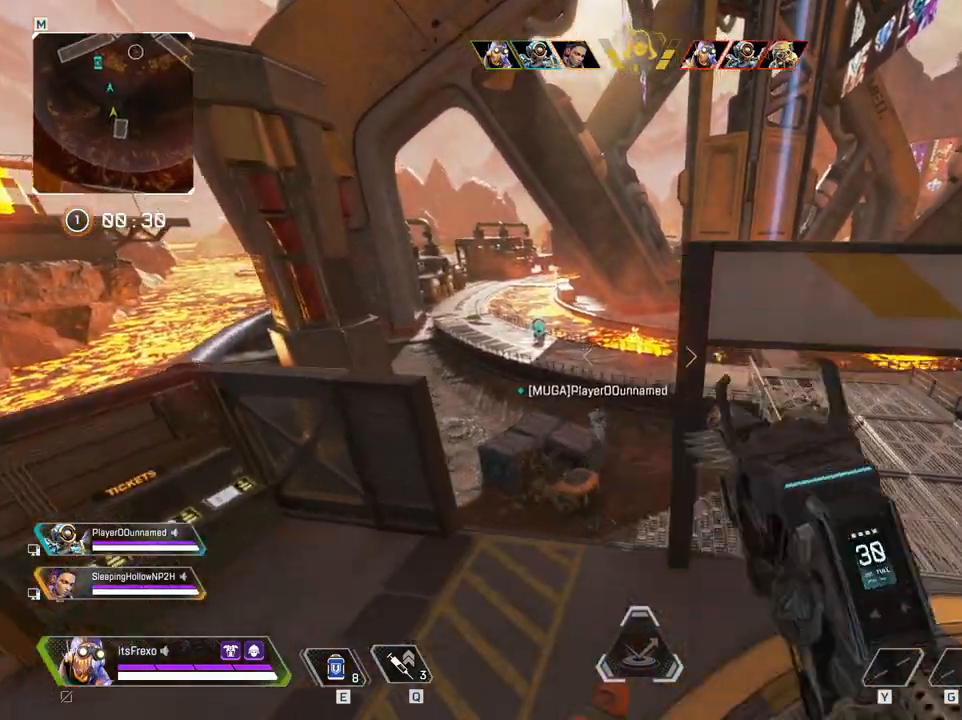
{"keys": ["shift", "w"], "mouse": [], "events": []}
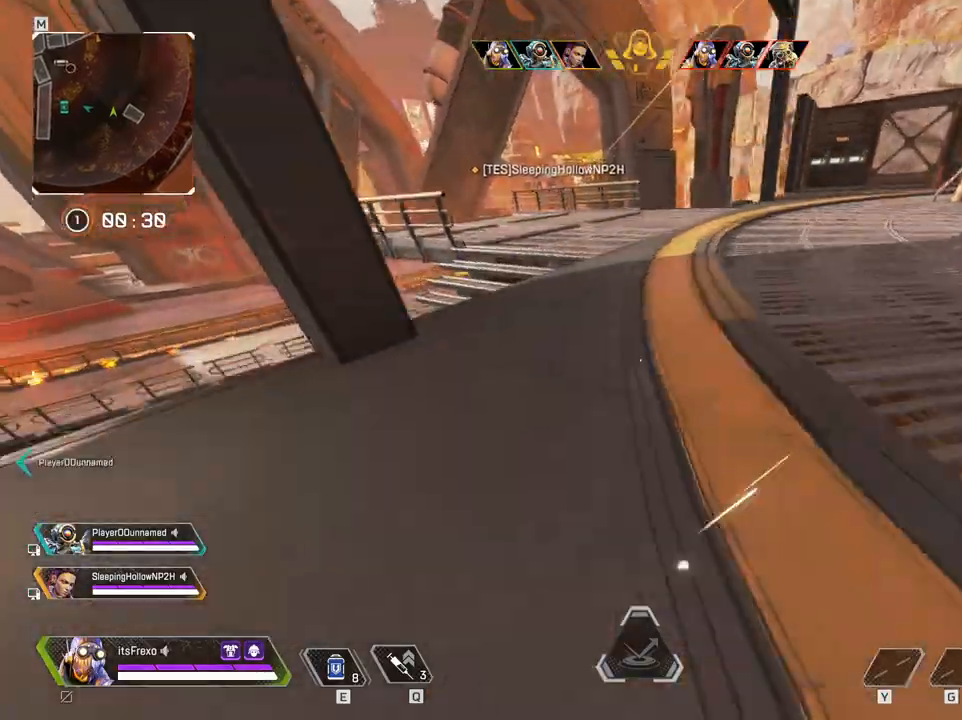
{"keys": ["shift", "w"], "mouse": [], "events": []}
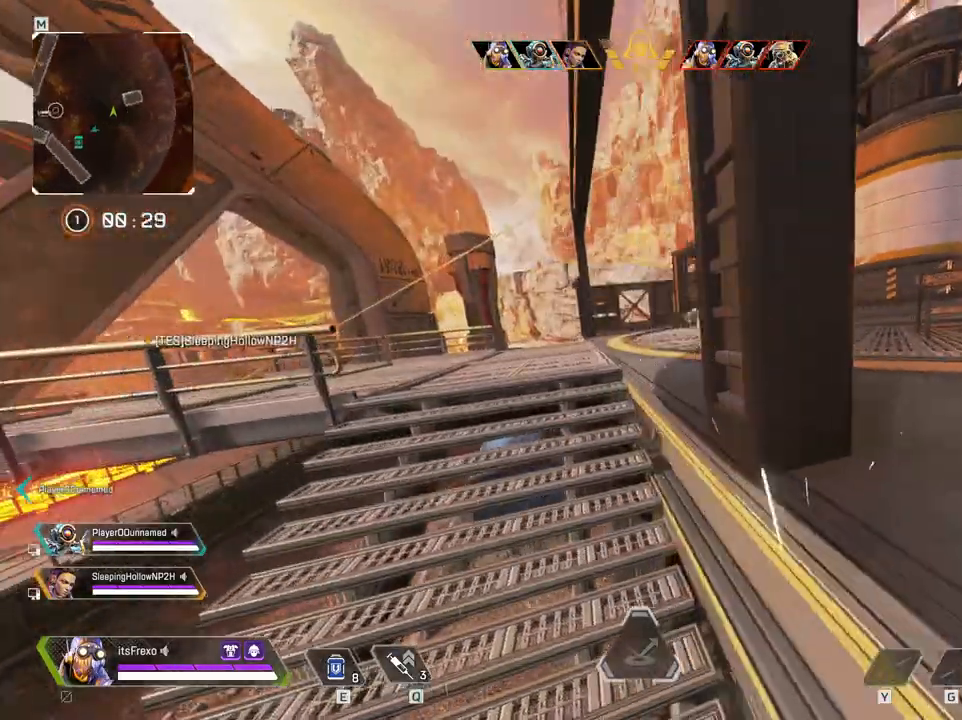
{"keys": ["d"], "mouse": [], "events": [[117, "space", "down"], [317, "space", "up"], [367, "d", "down"], [367, "shift", "up"], [450, "w", "up"]]}
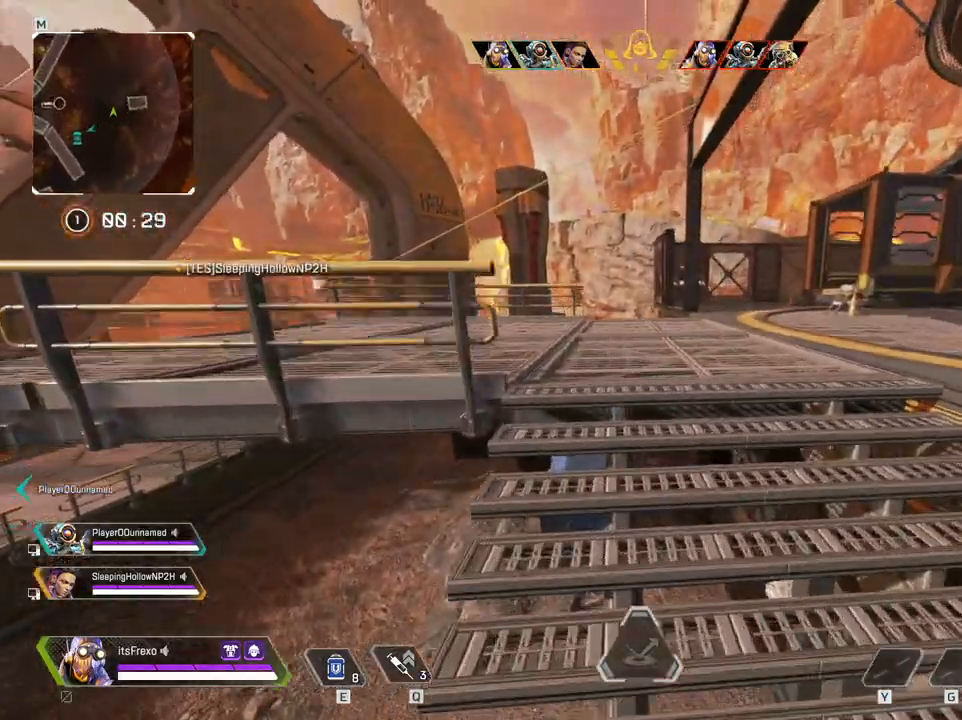
{"keys": ["shift", "w"], "mouse": [], "events": [[167, "d", "up"], [167, "w", "down"], [267, "shift", "down"]]}
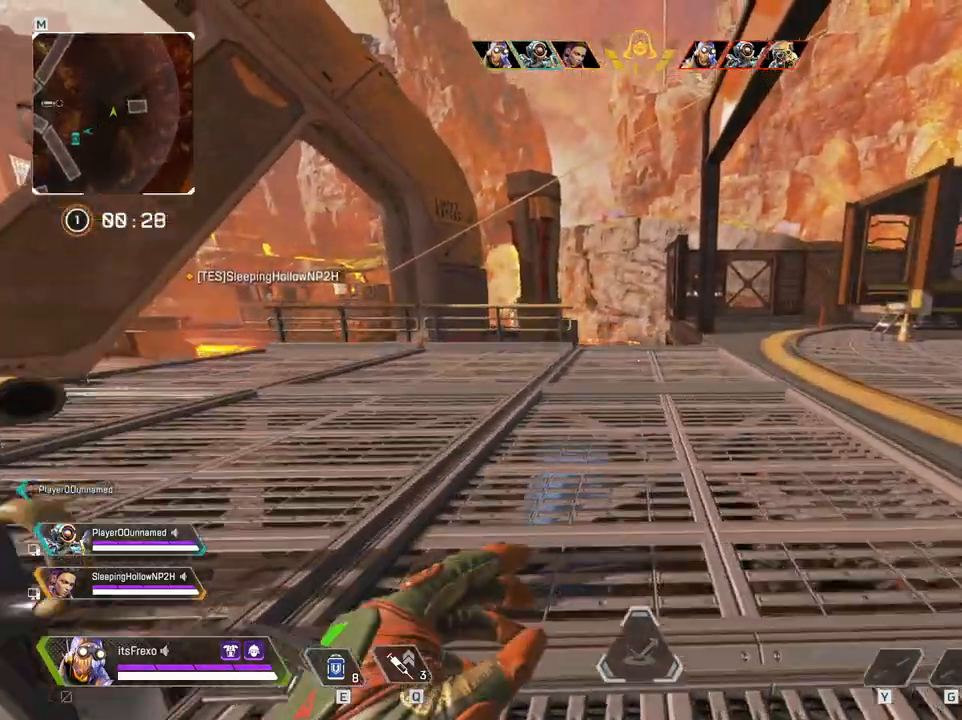
{"keys": ["shift", "w"], "mouse": [], "events": []}
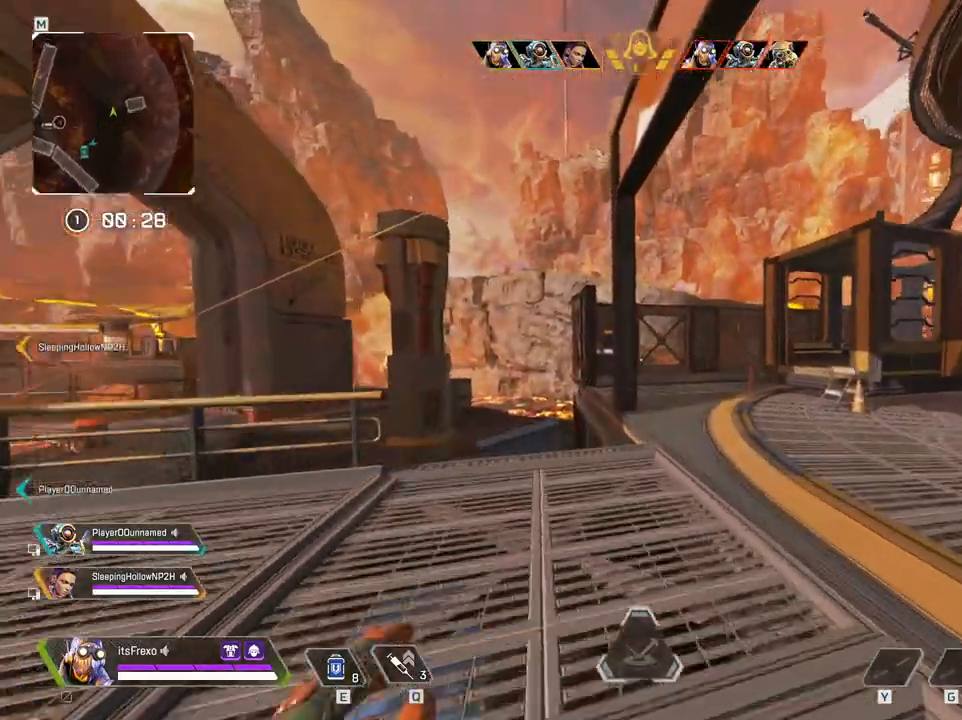
{"keys": ["shift", "w"], "mouse": [], "events": []}
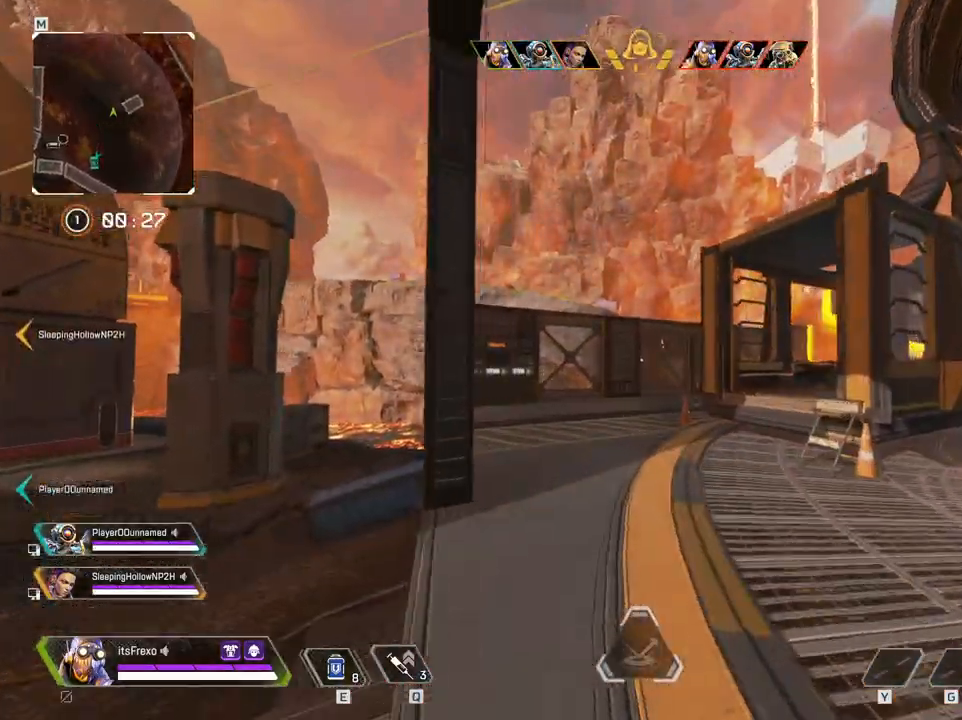
{"keys": ["w"], "mouse": [], "events": [[317, "shift", "up"]]}
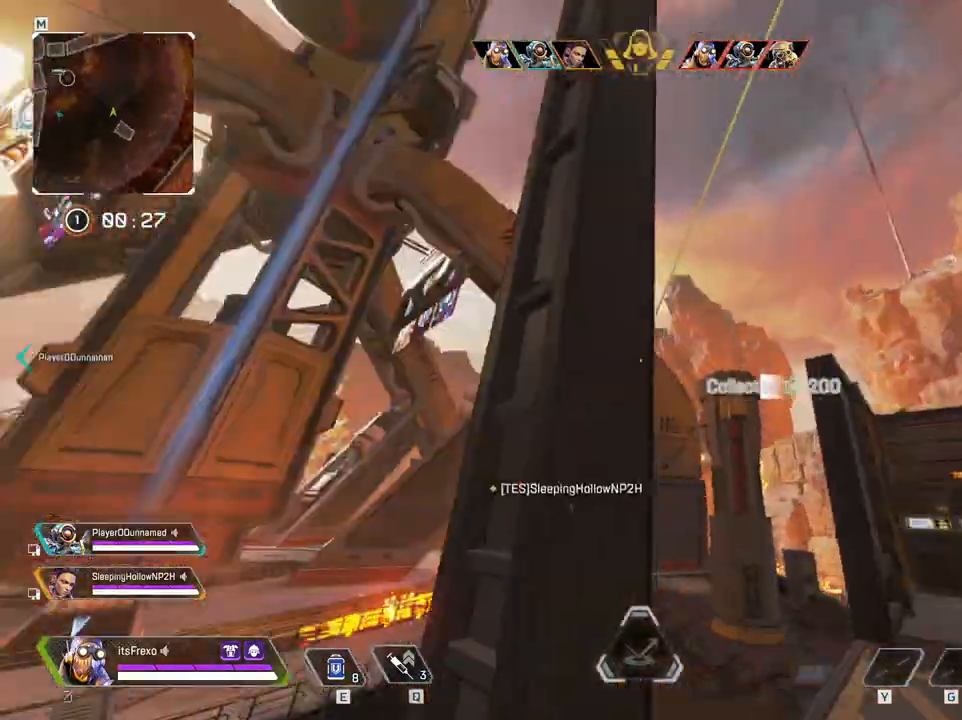
{"keys": ["a", "space", "w"], "mouse": [], "events": [[17, "w", "up"], [200, "space", "down"], [350, "w", "down"], [467, "a", "down"]]}
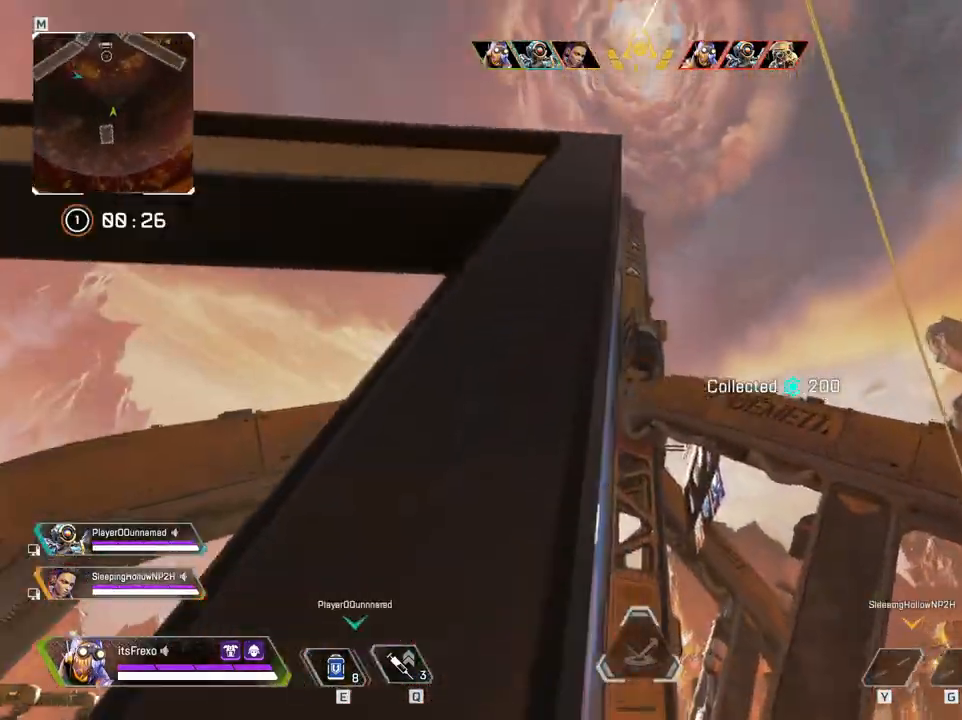
{"keys": ["space", "w"], "mouse": [], "events": [[67, "a", "up"]]}
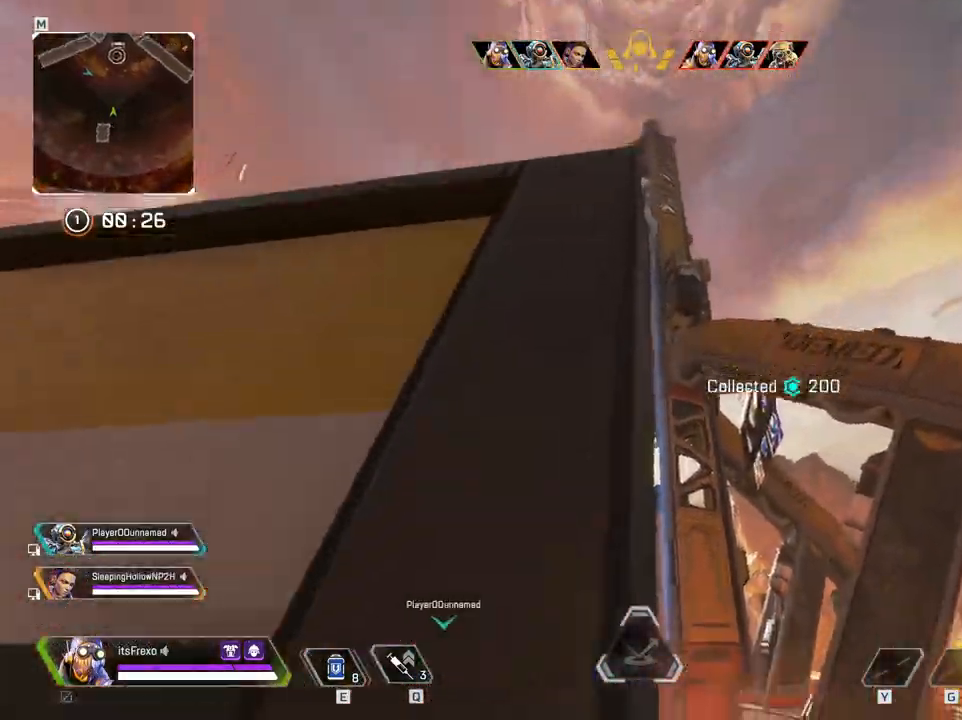
{"keys": ["space", "w"], "mouse": [], "events": []}
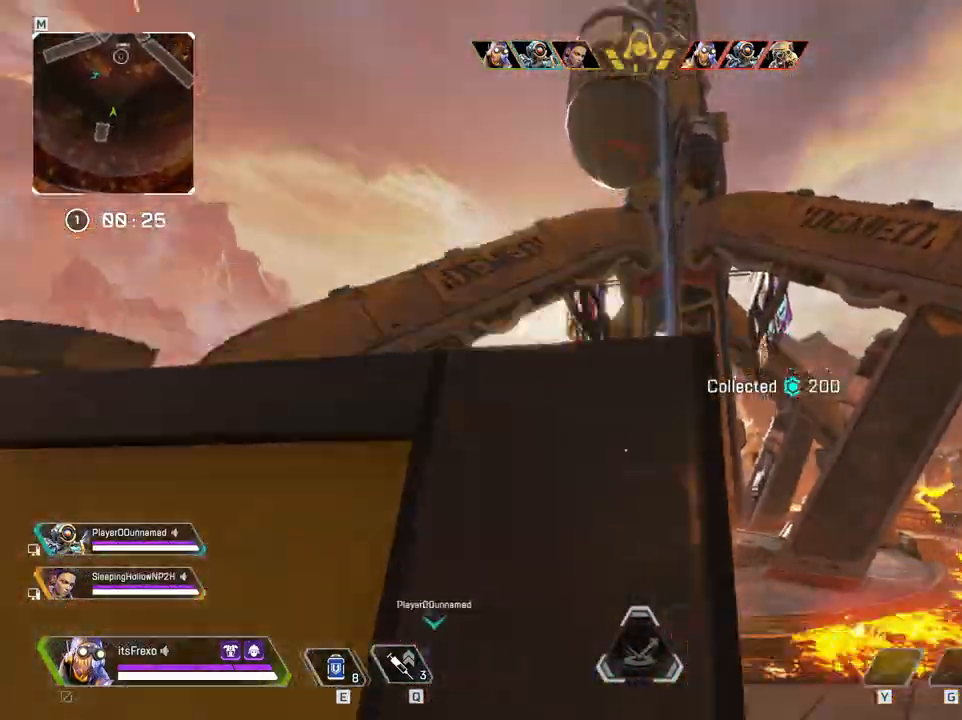
{"keys": [], "mouse": [], "events": [[300, "a", "down"], [300, "space", "up"], [417, "w", "up"], [467, "a", "up"]]}
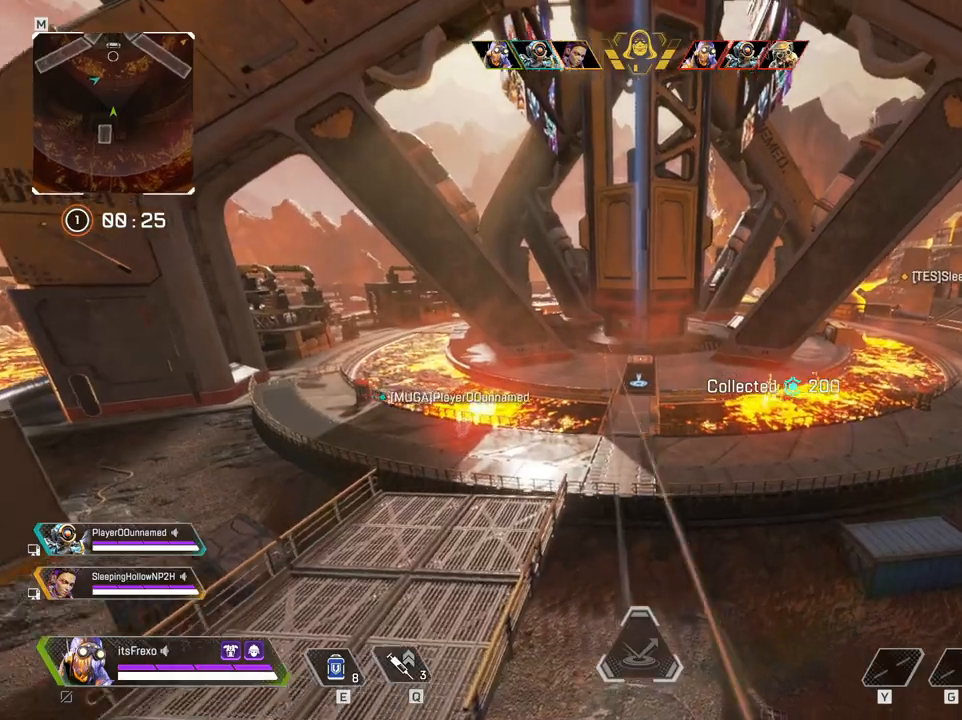
{"keys": ["d", "f", "shift", "w"], "mouse": [], "events": [[117, "w", "down"], [167, "shift", "down"], [217, "space", "down"], [367, "d", "down"], [450, "space", "up"], [500, "f", "down"]]}
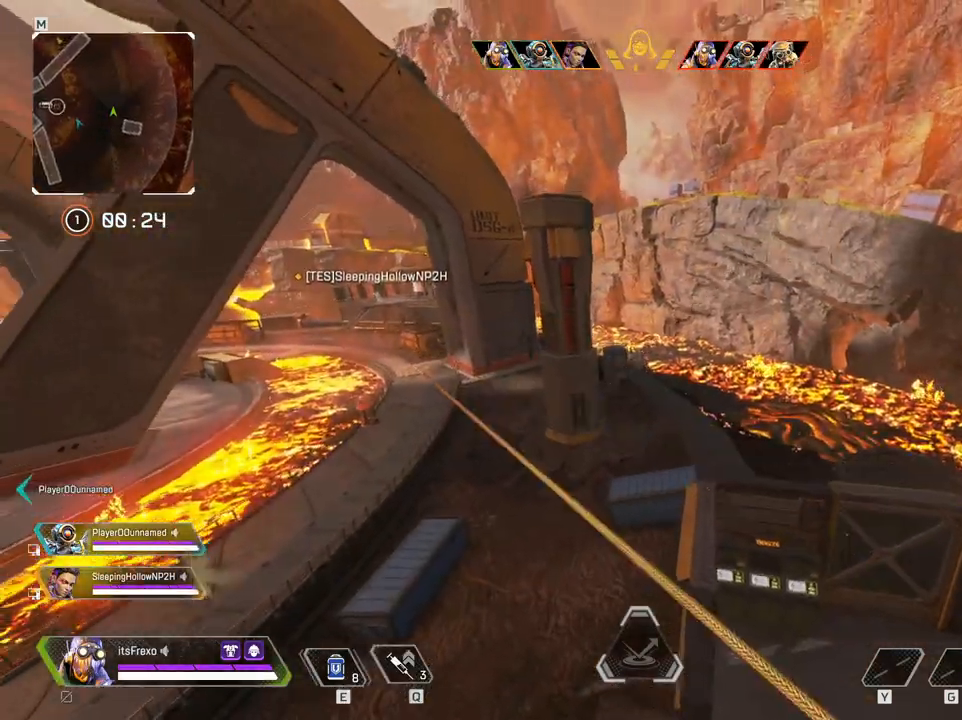
{"keys": ["shift", "w"], "mouse": [], "events": [[217, "d", "up"], [317, "f", "up"]]}
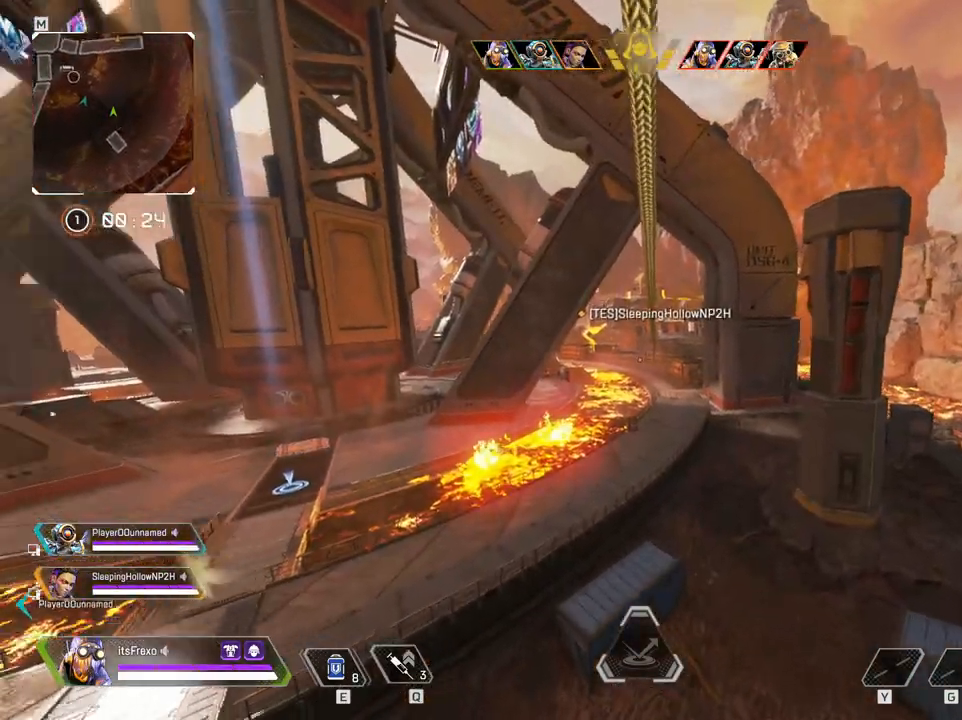
{"keys": ["shift", "w"], "mouse": [], "events": []}
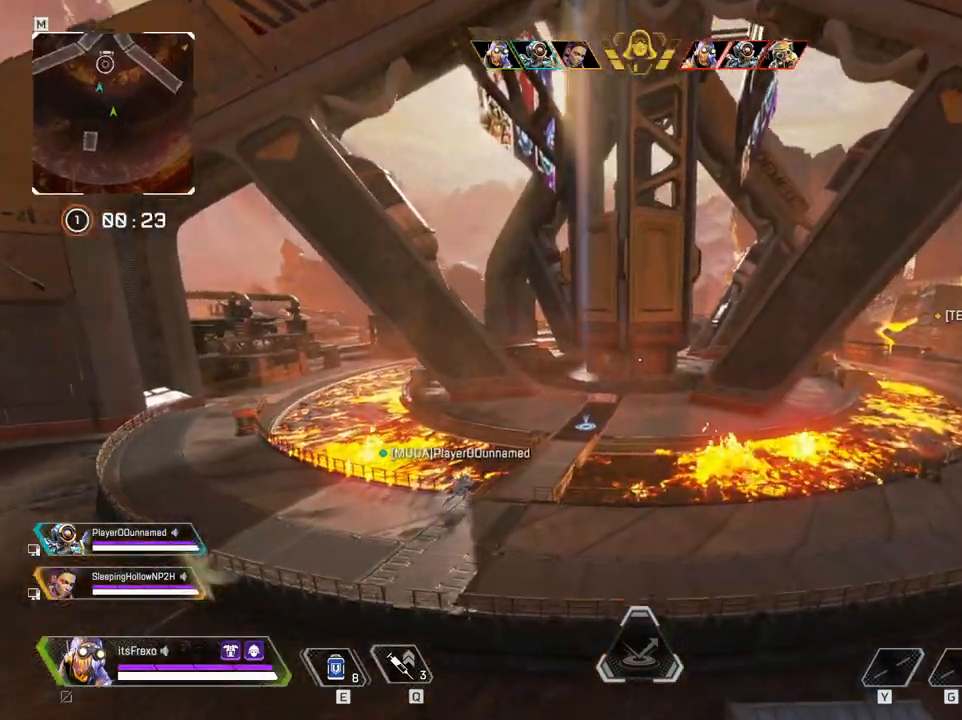
{"keys": ["shift", "w"], "mouse": [], "events": []}
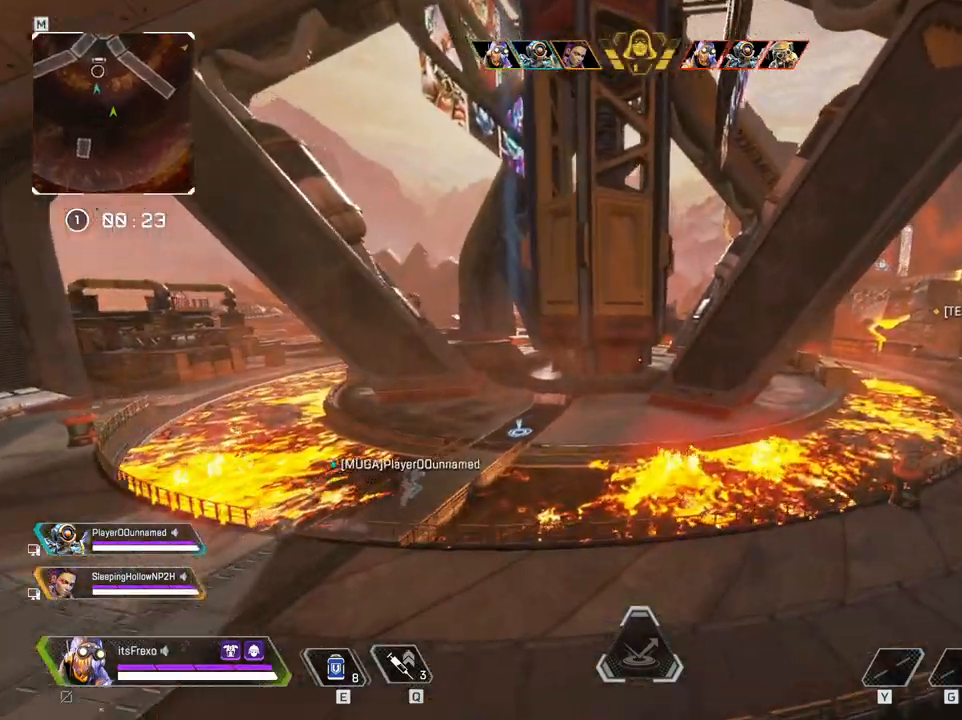
{"keys": ["shift", "w"], "mouse": [], "events": []}